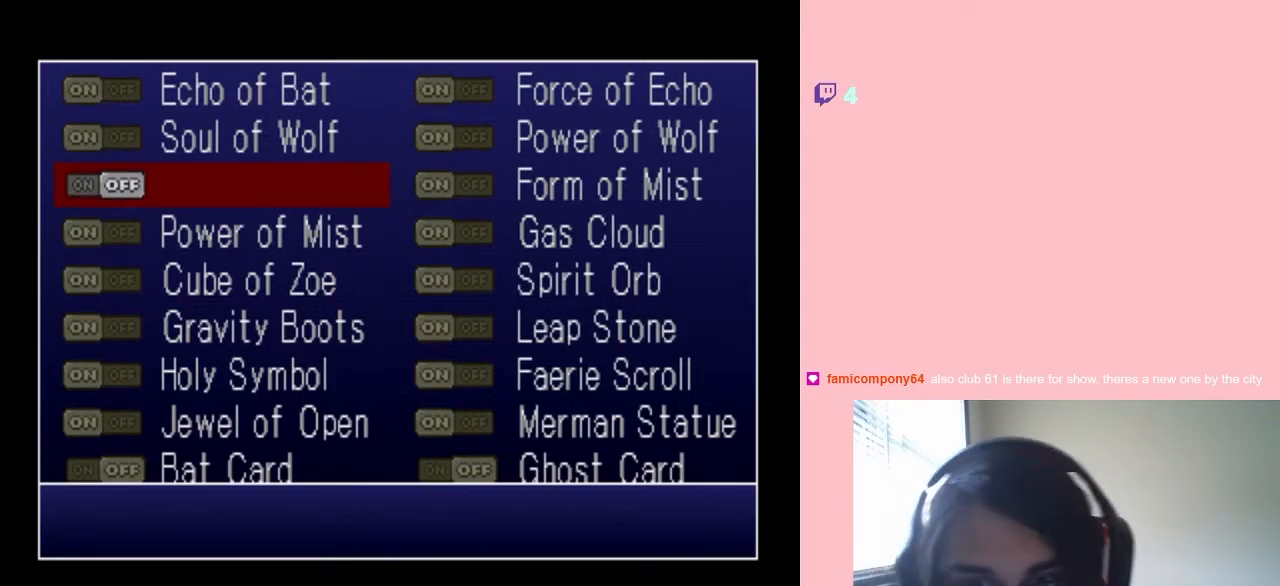
Gameplay with a controller (Nintendo layout); each line is a JSON object with the inputs held at the frame after it. "events" lists button and stick changes between this image and that frame as [ms after this image, input, new state], when the widget could be followed in between. Not read: L2 L3 R2 R3.
{"buttons": ["DPAD_DOWN"], "left_stick": "center", "right_stick": "center", "events": [[433, "DPAD_DOWN", "down"]]}
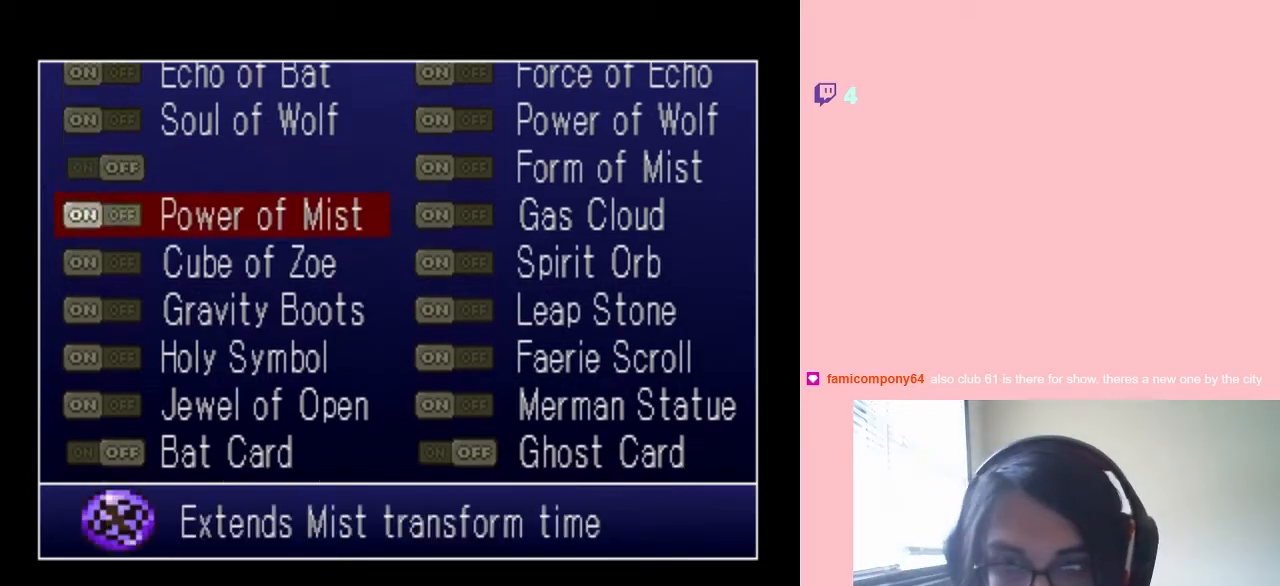
{"buttons": ["DPAD_DOWN"], "left_stick": "center", "right_stick": "center", "events": []}
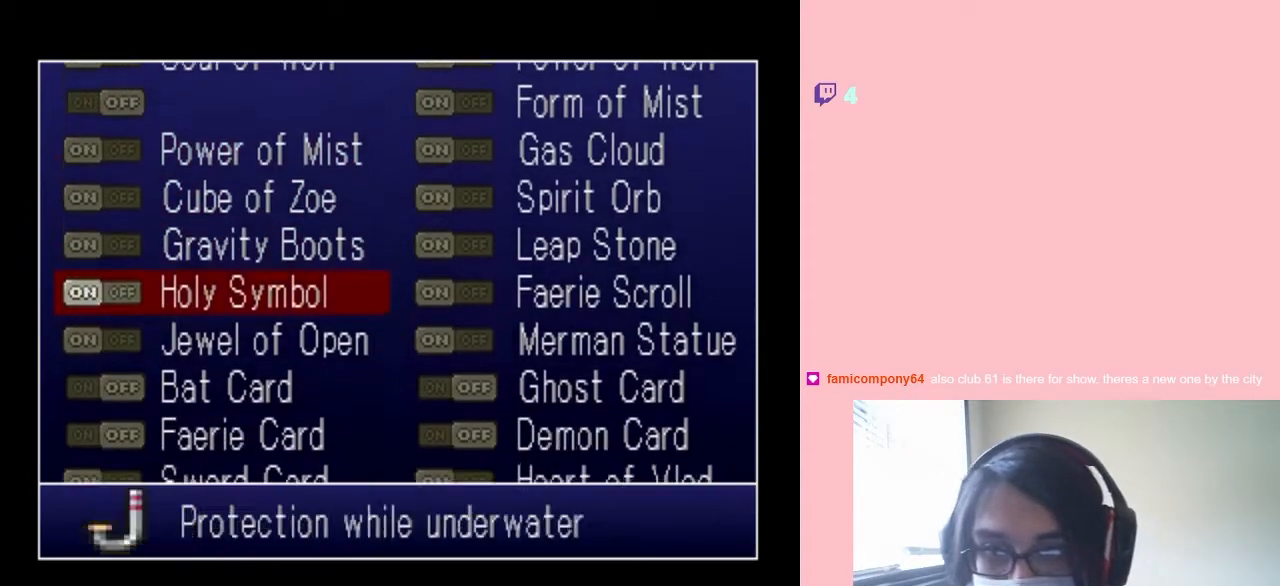
{"buttons": ["DPAD_DOWN"], "left_stick": "center", "right_stick": "center", "events": []}
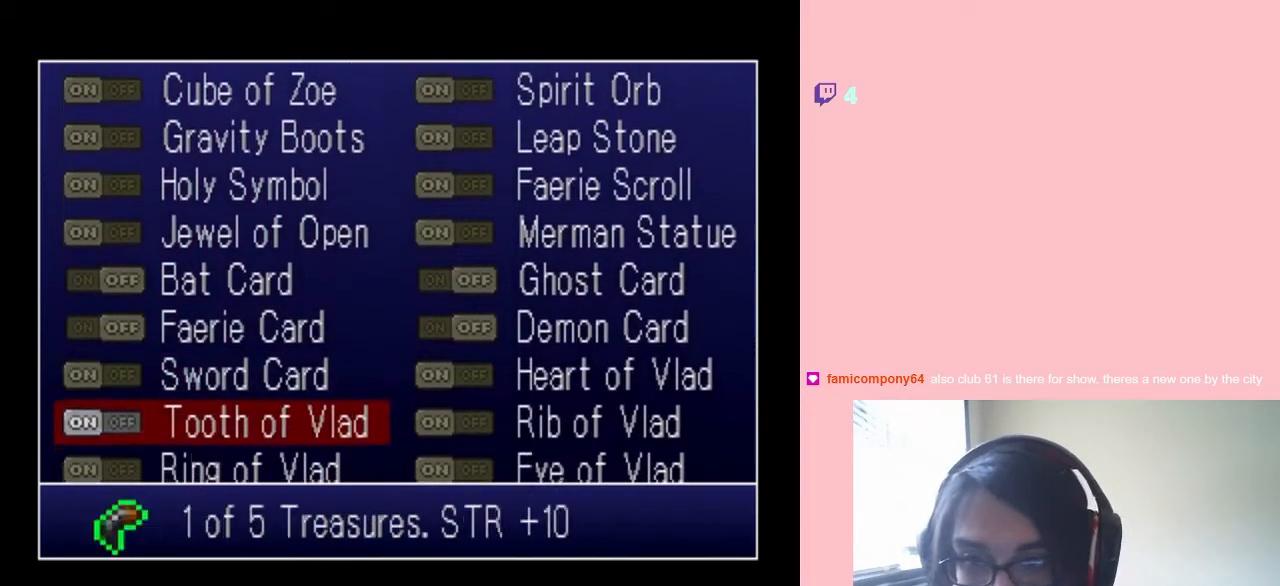
{"buttons": [], "left_stick": "center", "right_stick": "center", "events": [[450, "DPAD_DOWN", "up"]]}